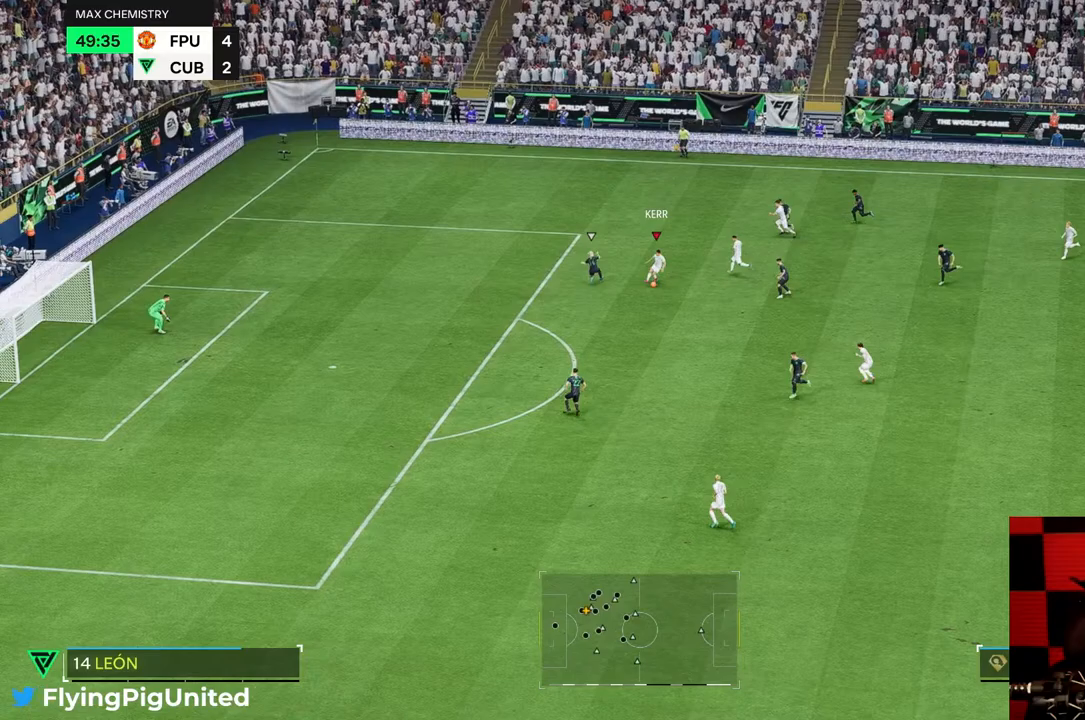
Gameplay with a controller (Xbox layout); each line is a JSON object with the inputs held at the frame after it. "events" lists button and stick changes between this image and that frame as [ms after this image, input, new state], when the widget could be followed in between. Not read: L3 R3.
{"buttons": [], "left_stick": "up", "right_stick": "center", "events": [[250, "left_stick", "up-right"], [450, "left_stick", "up"]]}
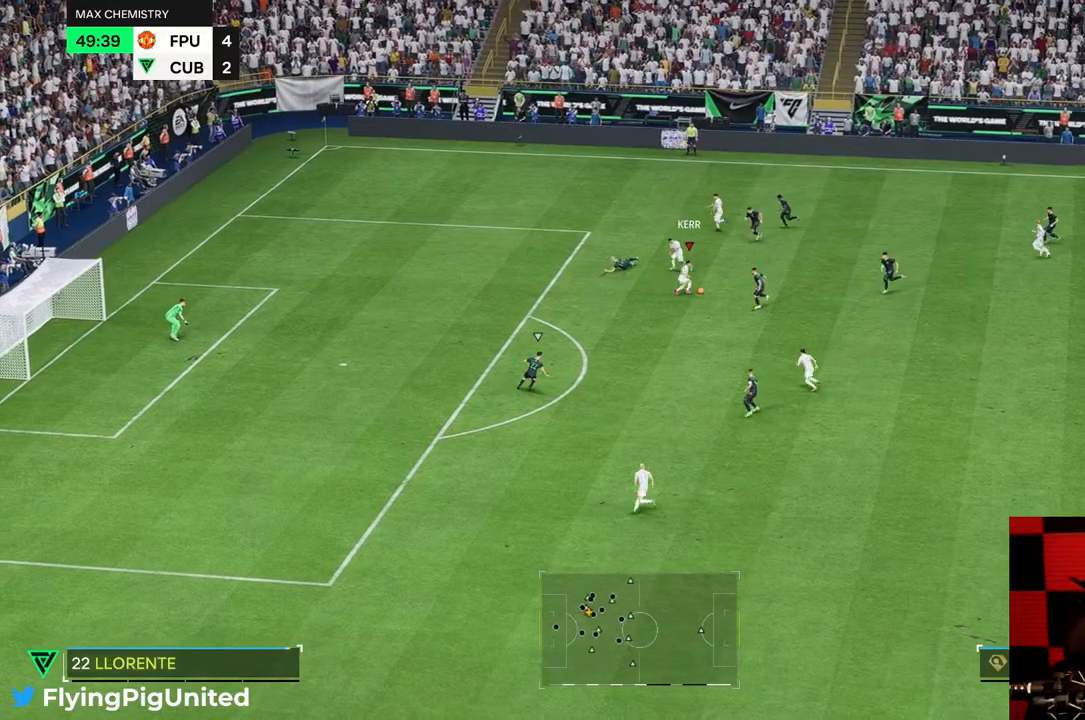
{"buttons": ["R2"], "left_stick": "left", "right_stick": "center", "events": [[183, "left_stick", "up-left"], [317, "left_stick", "left"], [500, "R2", "down"]]}
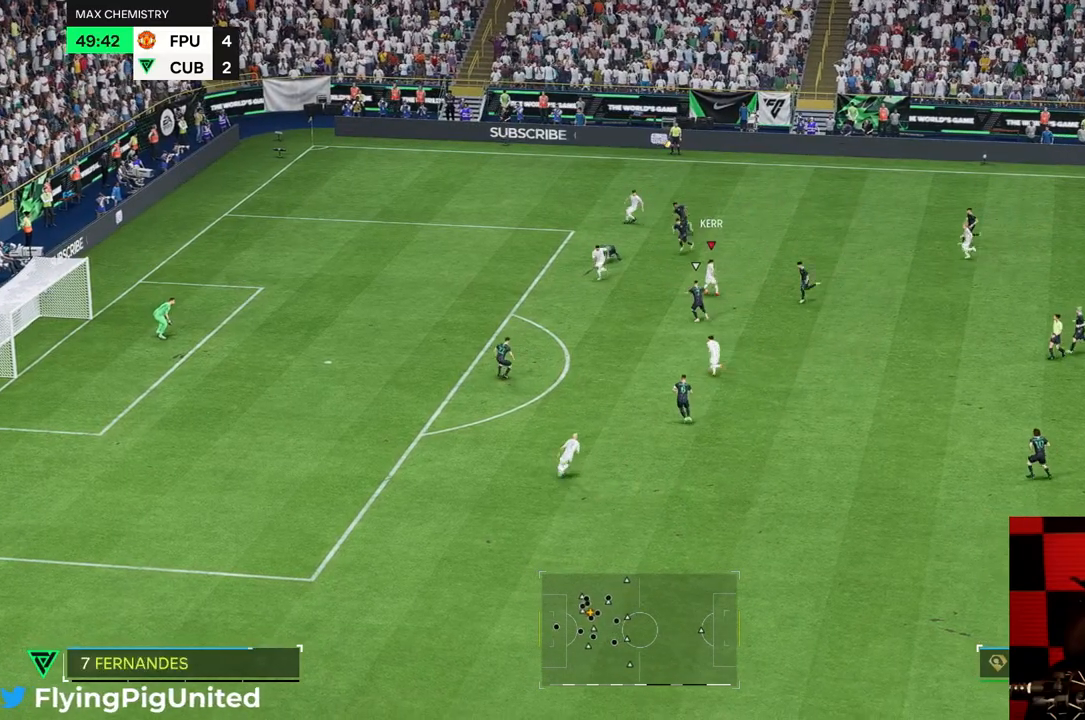
{"buttons": [], "left_stick": "left", "right_stick": "center", "events": [[183, "R2", "up"], [250, "R2", "down"], [300, "R2", "up"]]}
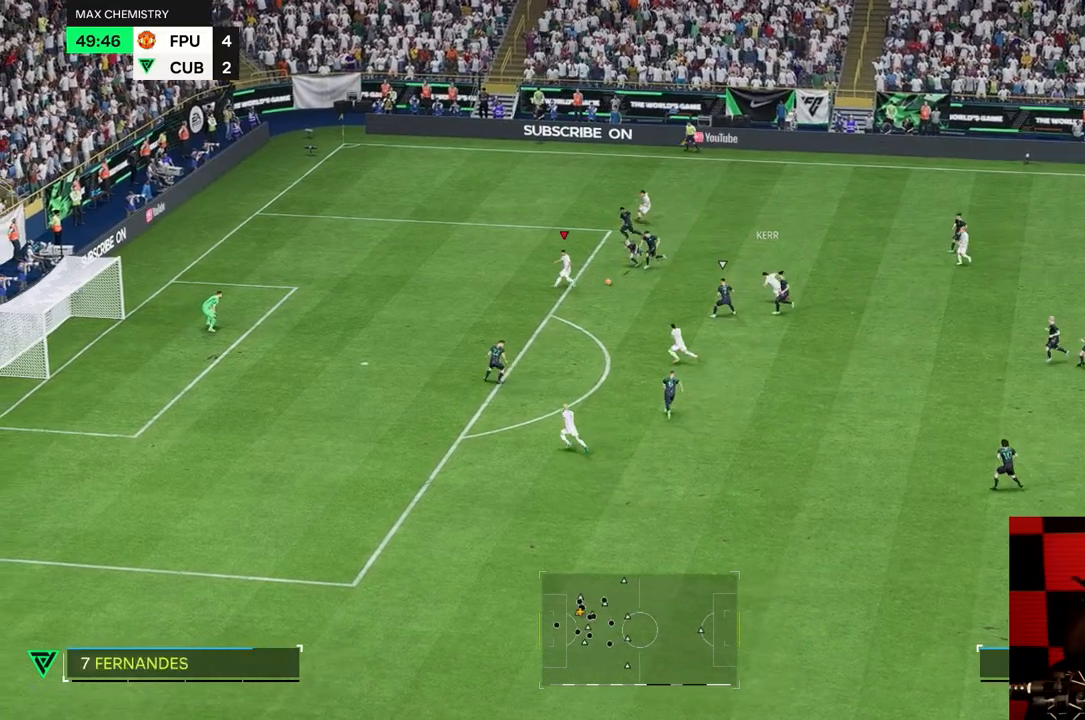
{"buttons": [], "left_stick": "down", "right_stick": "center", "events": [[367, "left_stick", "down-left"], [500, "left_stick", "down"]]}
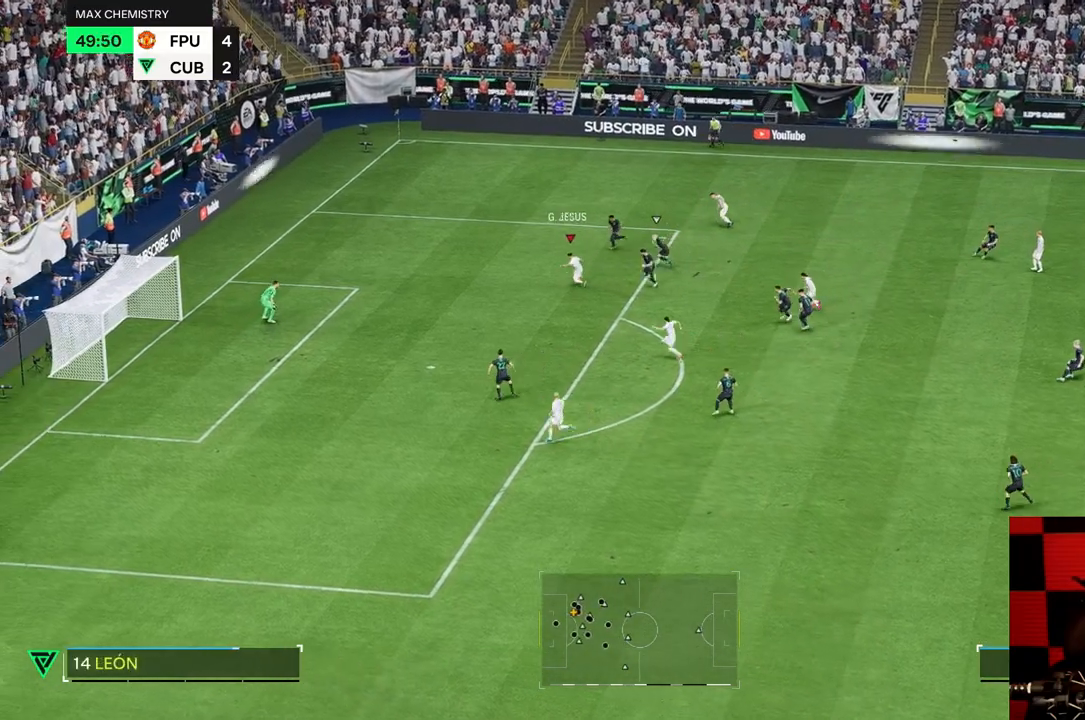
{"buttons": [], "left_stick": "down-left", "right_stick": "center", "events": [[200, "left_stick", "down-left"]]}
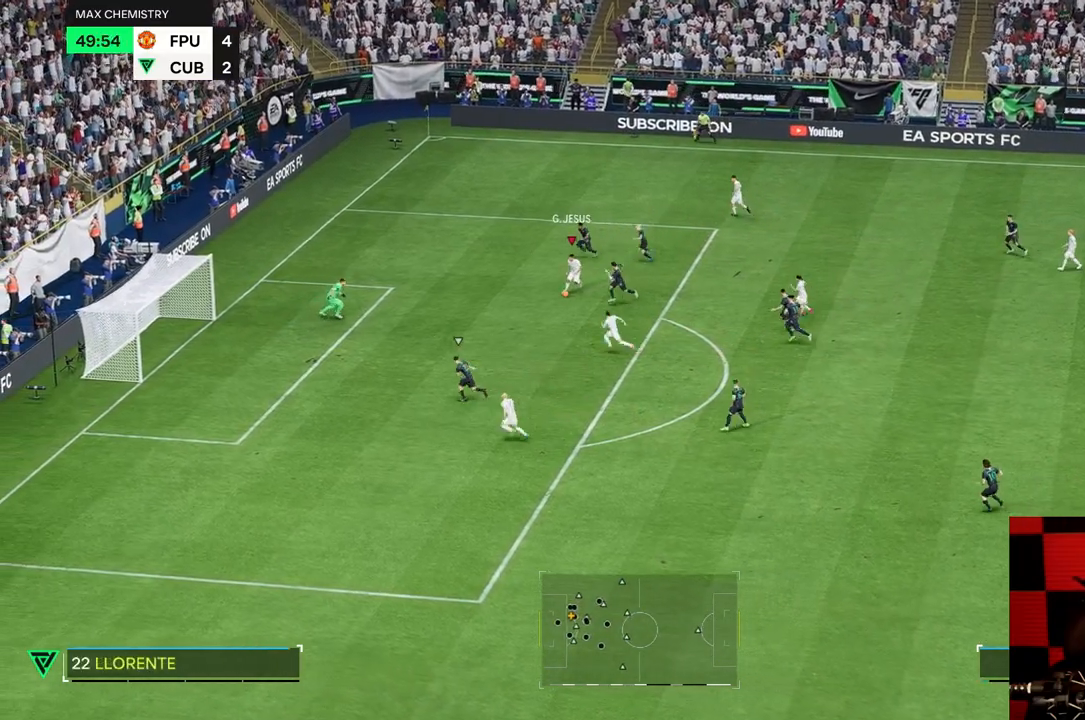
{"buttons": [], "left_stick": "down-left", "right_stick": "center", "events": [[183, "left_stick", "down"], [433, "left_stick", "down-left"]]}
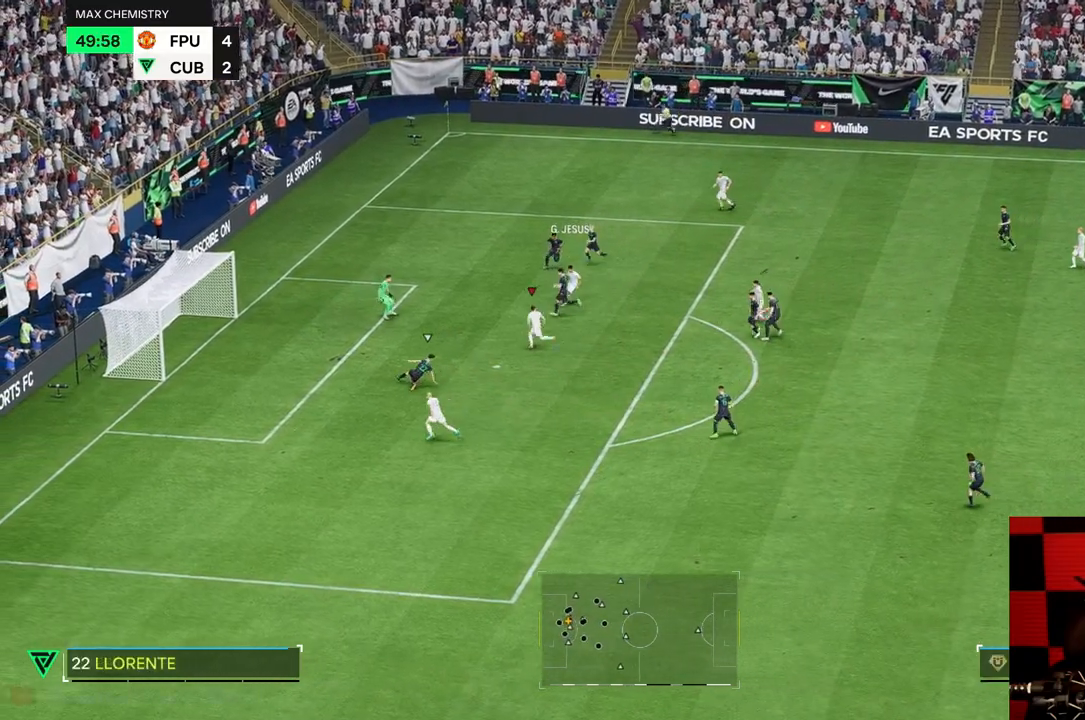
{"buttons": [], "left_stick": "left", "right_stick": "center", "events": [[200, "left_stick", "left"]]}
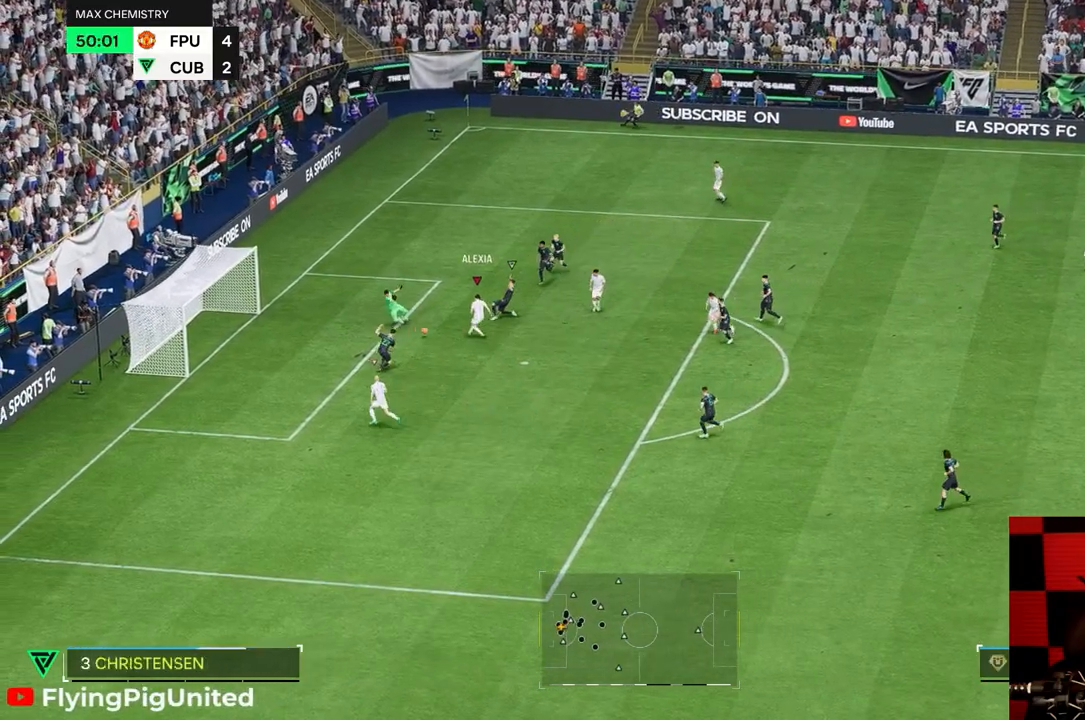
{"buttons": [], "left_stick": "left", "right_stick": "center", "events": []}
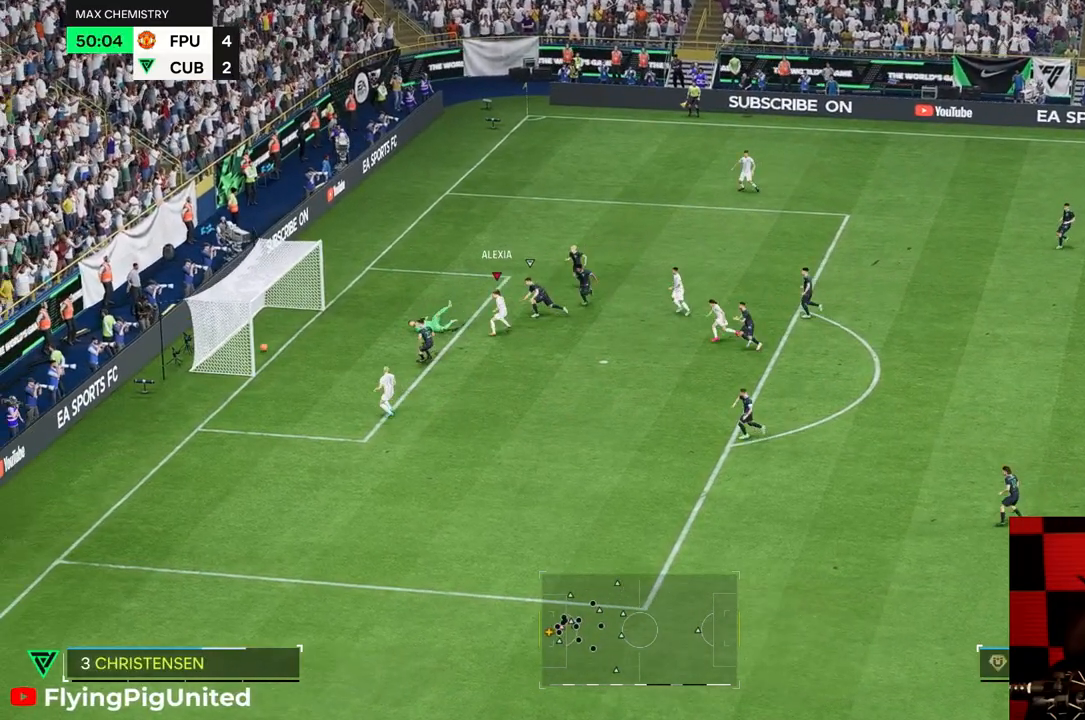
{"buttons": [], "left_stick": "center", "right_stick": "center", "events": [[67, "left_stick", "center"]]}
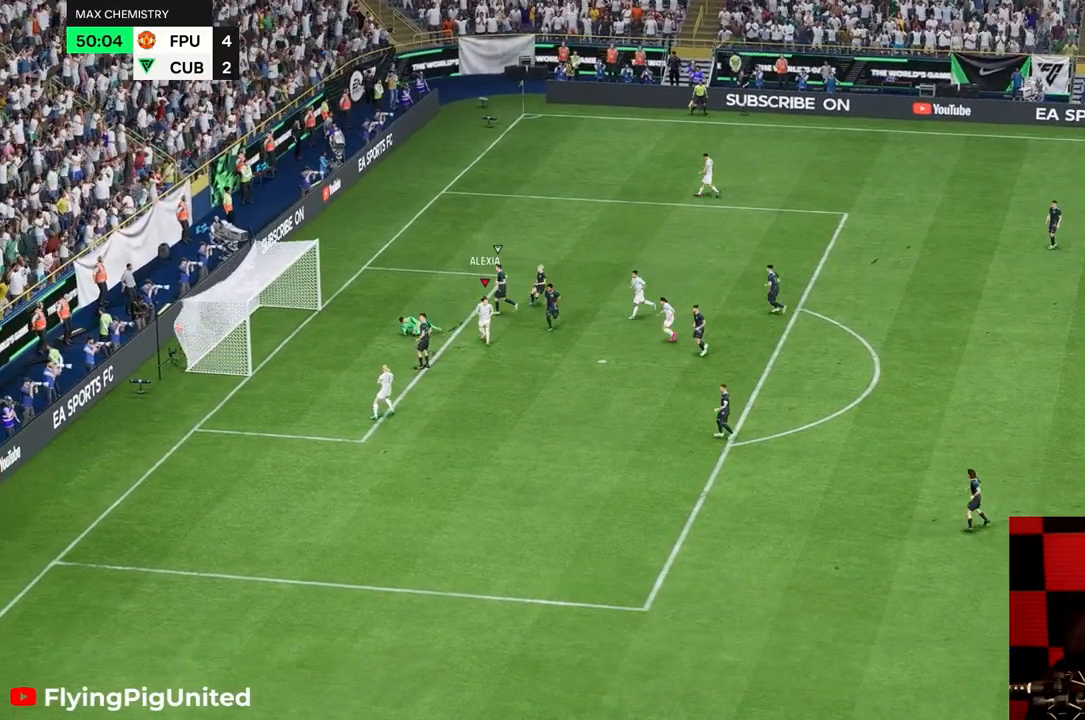
{"buttons": [], "left_stick": "center", "right_stick": "center", "events": []}
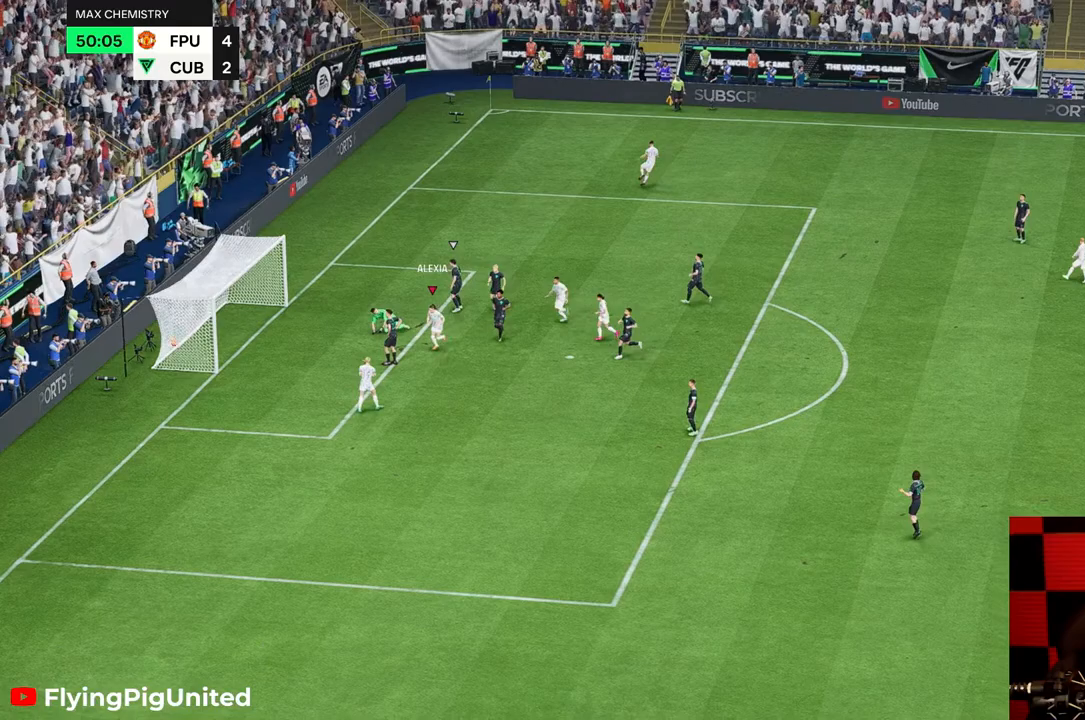
{"buttons": [], "left_stick": "center", "right_stick": "center", "events": []}
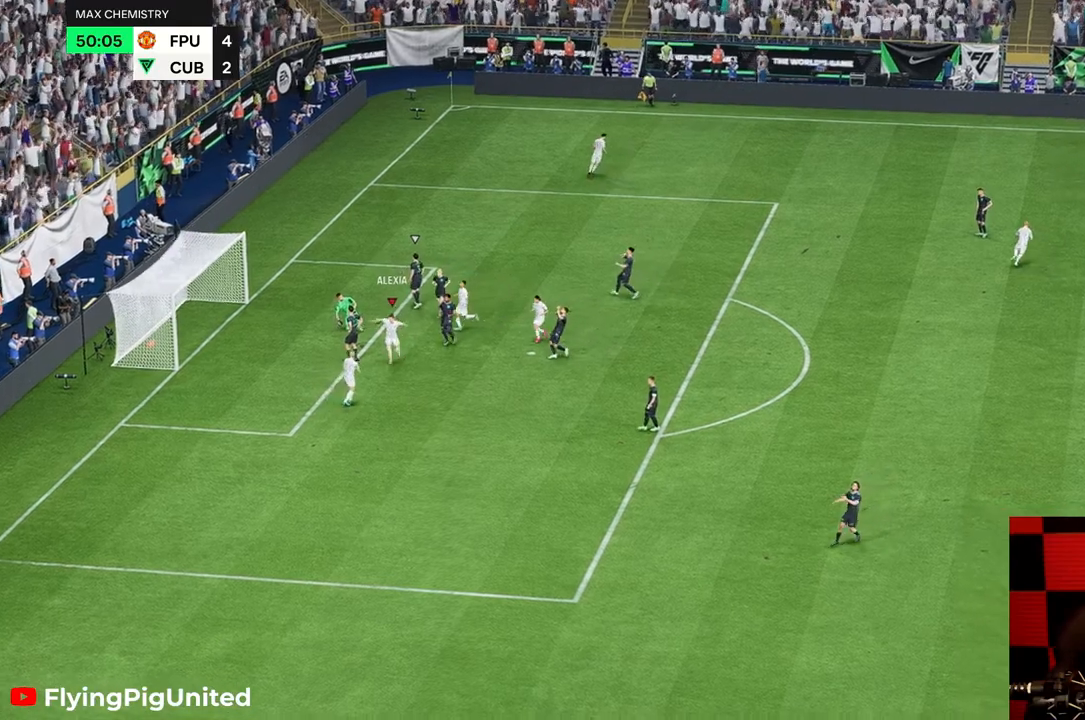
{"buttons": [], "left_stick": "center", "right_stick": "center", "events": []}
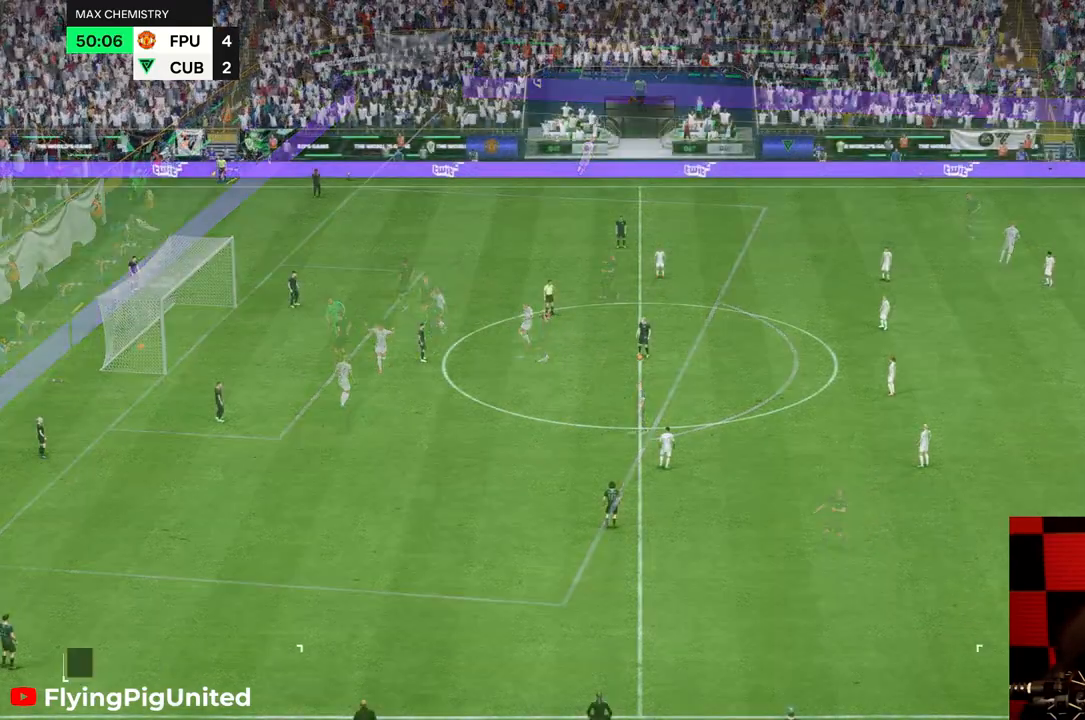
{"buttons": [], "left_stick": "center", "right_stick": "center", "events": []}
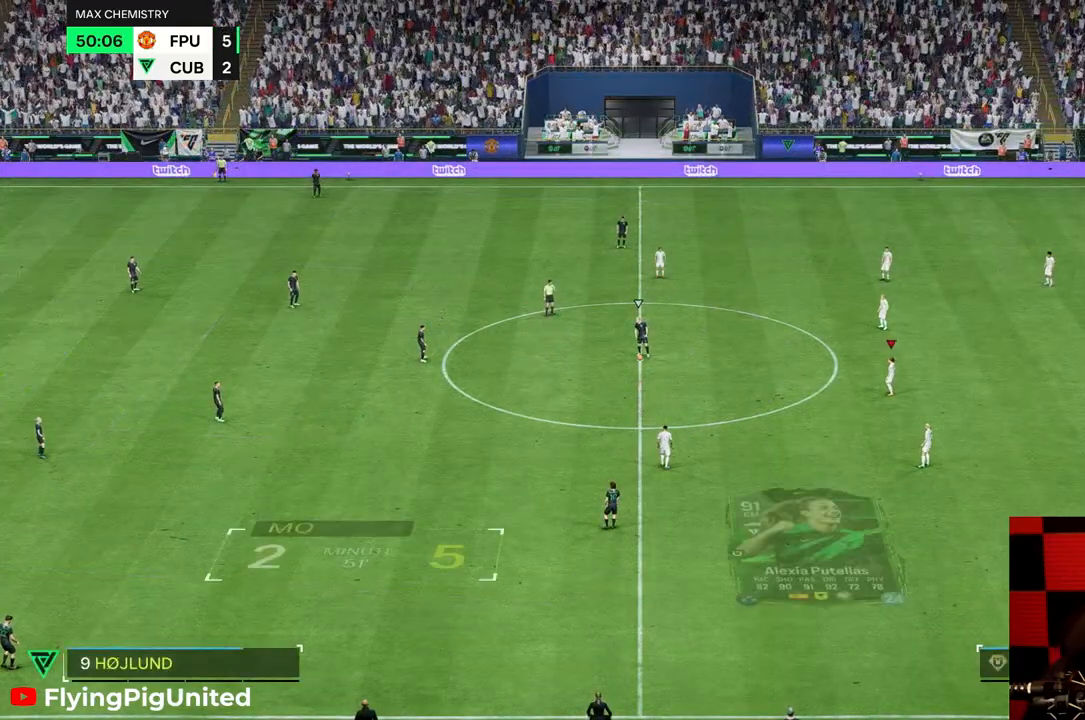
{"buttons": [], "left_stick": "center", "right_stick": "center", "events": []}
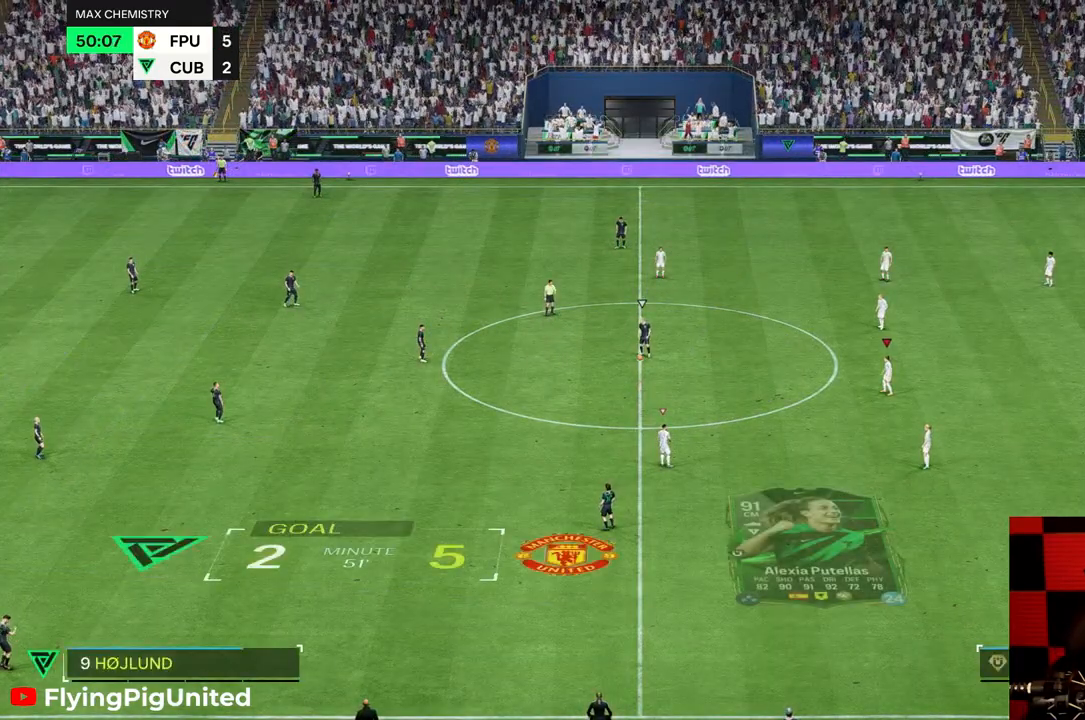
{"buttons": [], "left_stick": "center", "right_stick": "center", "events": []}
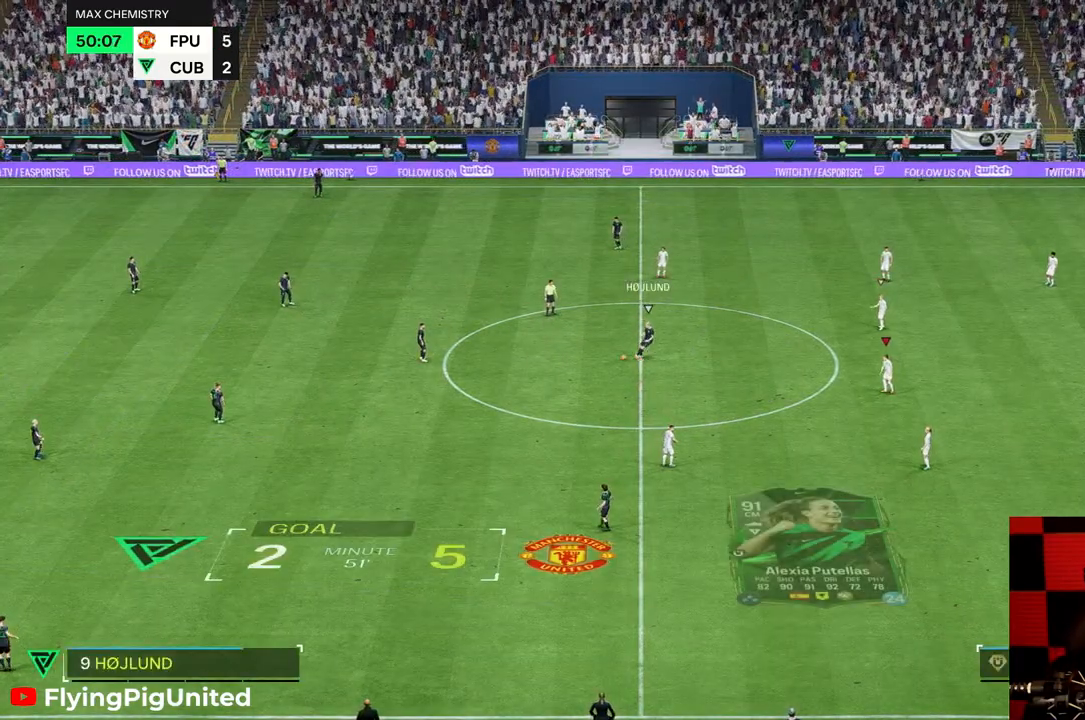
{"buttons": [], "left_stick": "center", "right_stick": "center", "events": []}
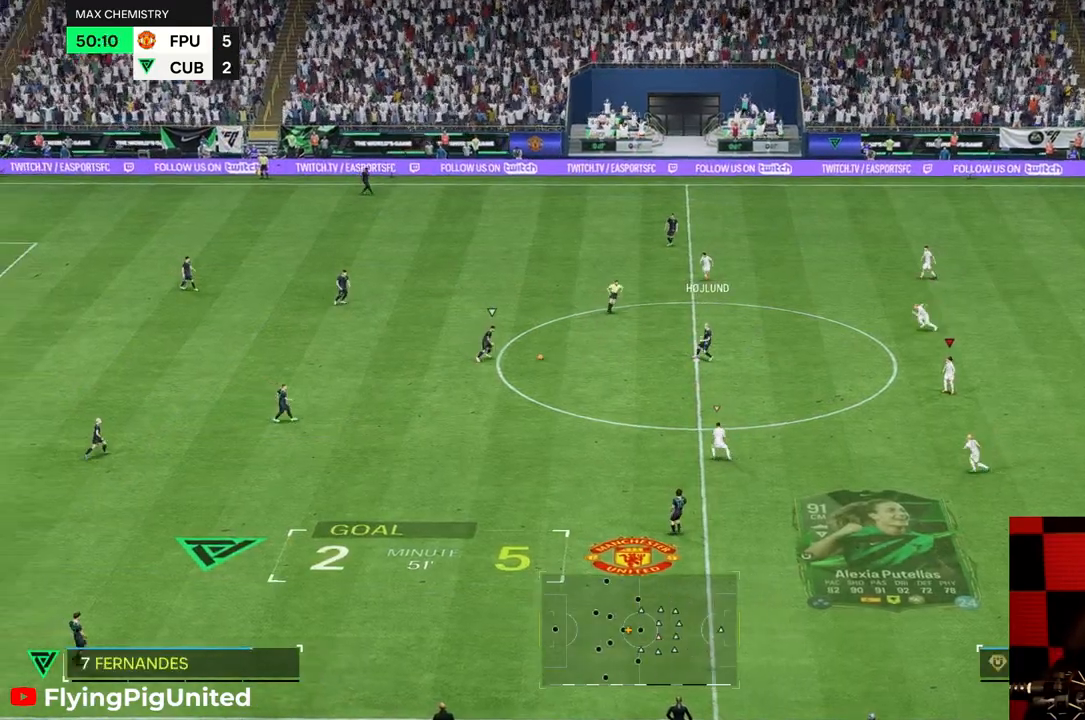
{"buttons": [], "left_stick": "center", "right_stick": "center", "events": []}
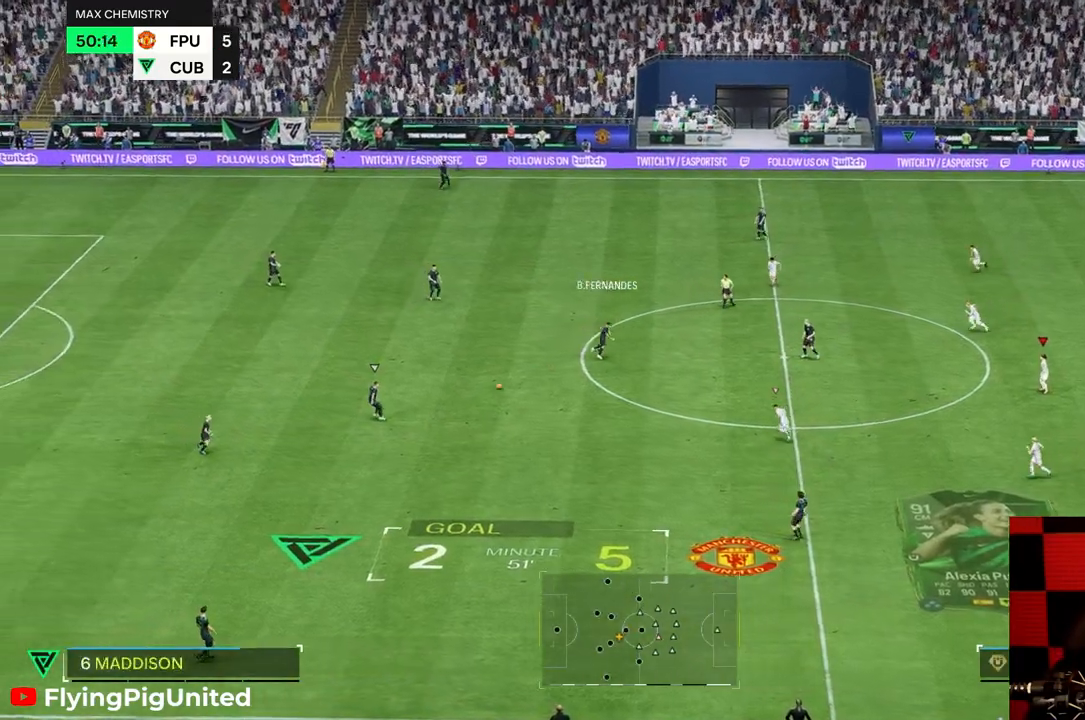
{"buttons": [], "left_stick": "center", "right_stick": "center", "events": []}
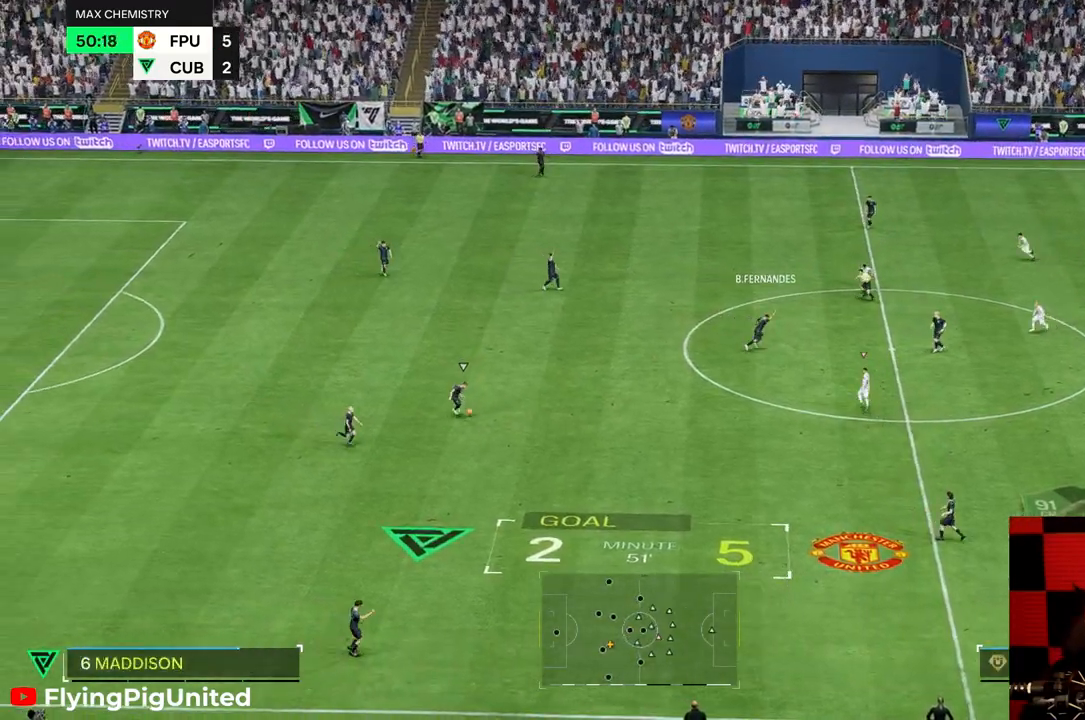
{"buttons": [], "left_stick": "down-left", "right_stick": "center", "events": [[333, "left_stick", "down-left"]]}
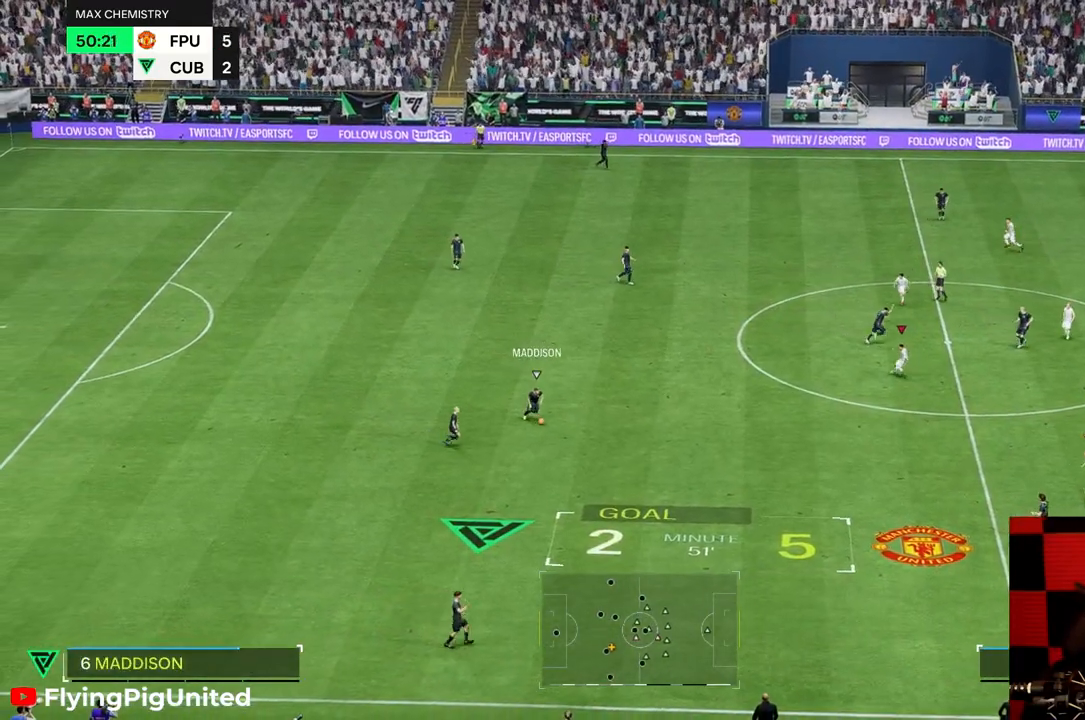
{"buttons": [], "left_stick": "down-left", "right_stick": "center", "events": [[283, "left_stick", "down"], [383, "left_stick", "down-left"]]}
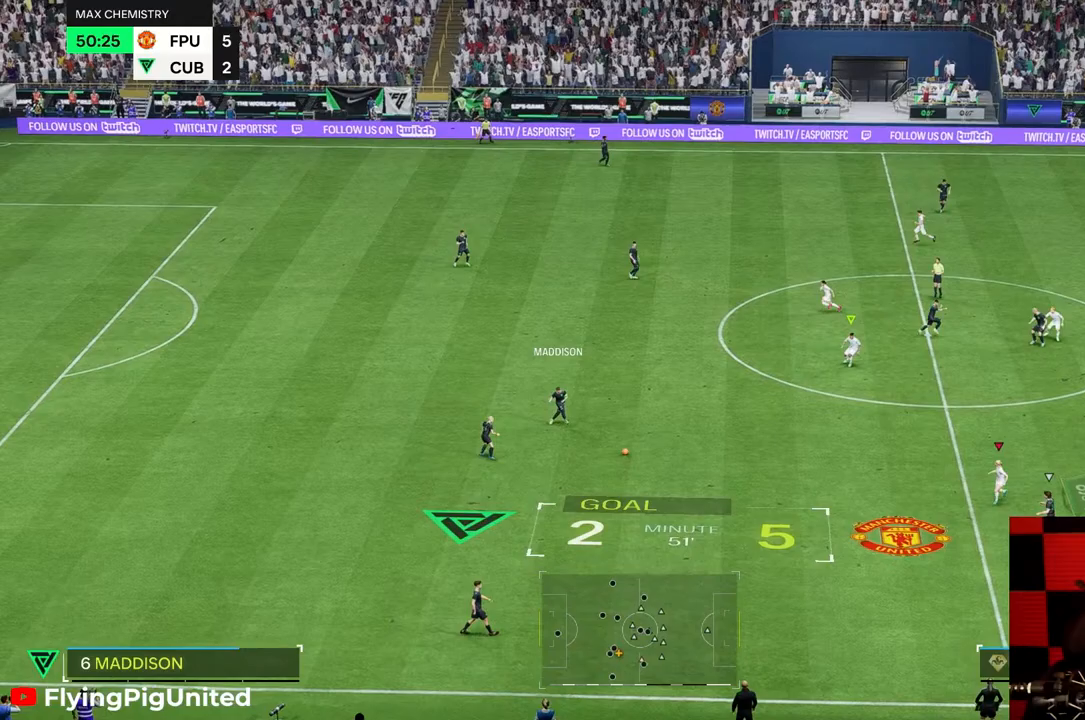
{"buttons": [], "left_stick": "down-left", "right_stick": "center", "events": []}